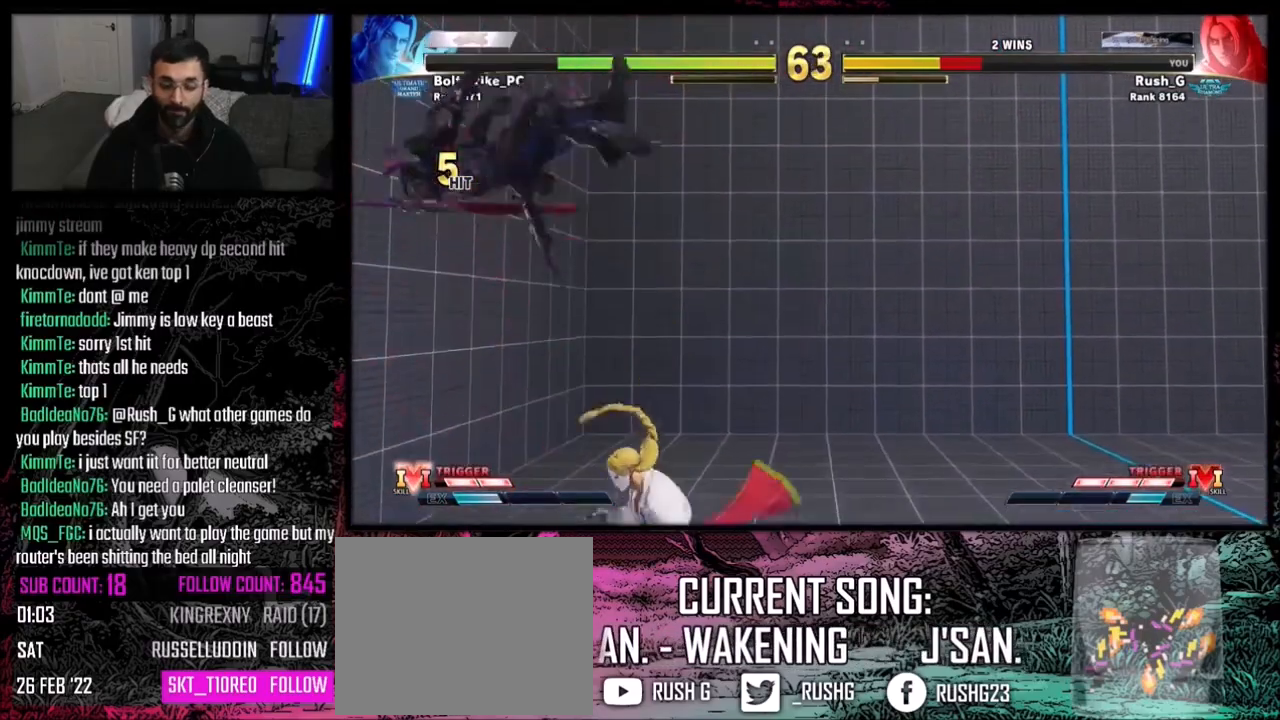
Gameplay with a controller (PlayStation layout); each line is a JSON object with the inputs held at the frame after it. "events" lists button and stick changes between this image and that frame as [ms after this image, input, new state], when the widget could be followed in between. Not read: L3 R3.
{"buttons": [], "events": [[134, "DPAD_DOWN", "down"], [134, "DPAD_RIGHT", "up"], [234, "DPAD_DOWN", "up"], [234, "DPAD_RIGHT", "down"], [267, "DPAD_RIGHT", "up"], [300, "DPAD_UP", "down"], [434, "DPAD_LEFT", "down"], [434, "DPAD_UP", "up"], [467, "DPAD_LEFT", "up"]]}
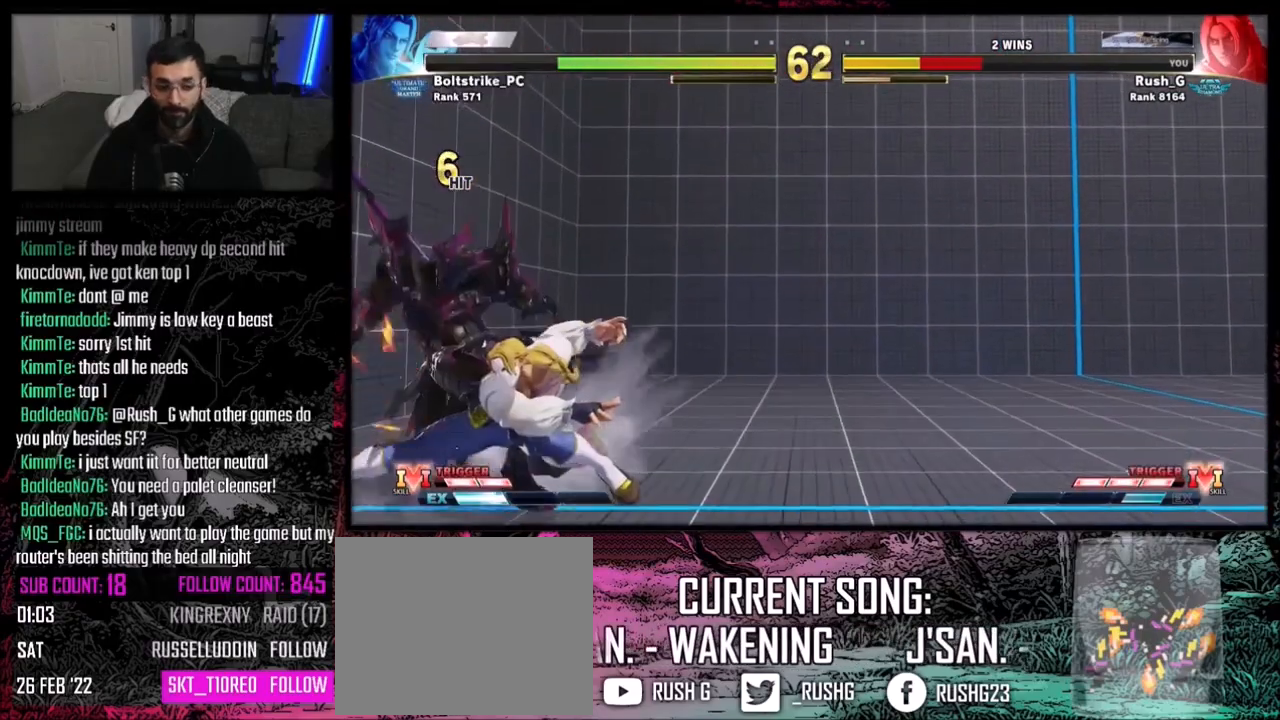
{"buttons": [], "events": [[166, "DPAD_DOWN", "down"], [267, "DPAD_DOWN", "up"], [300, "DPAD_DOWN", "down"], [400, "DPAD_DOWN", "up"]]}
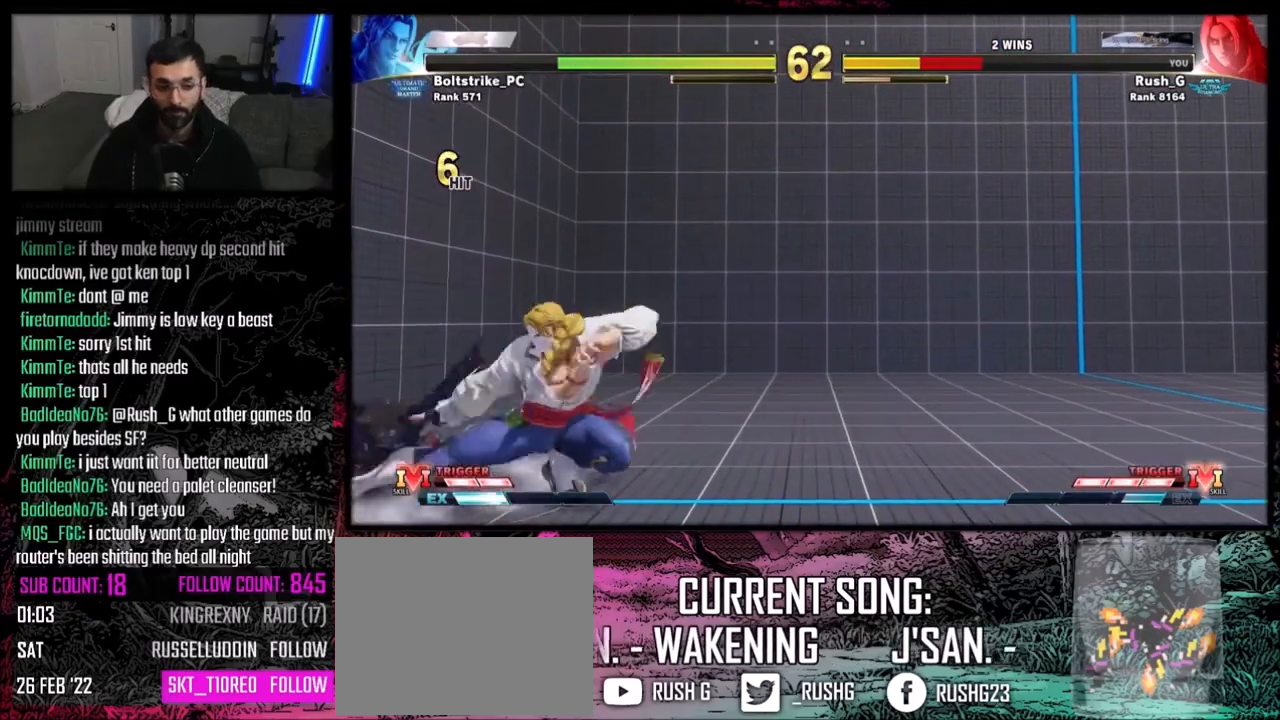
{"buttons": ["DPAD_DOWN", "DPAD_LEFT"], "events": [[100, "DPAD_DOWN", "down"], [134, "DPAD_LEFT", "down"]]}
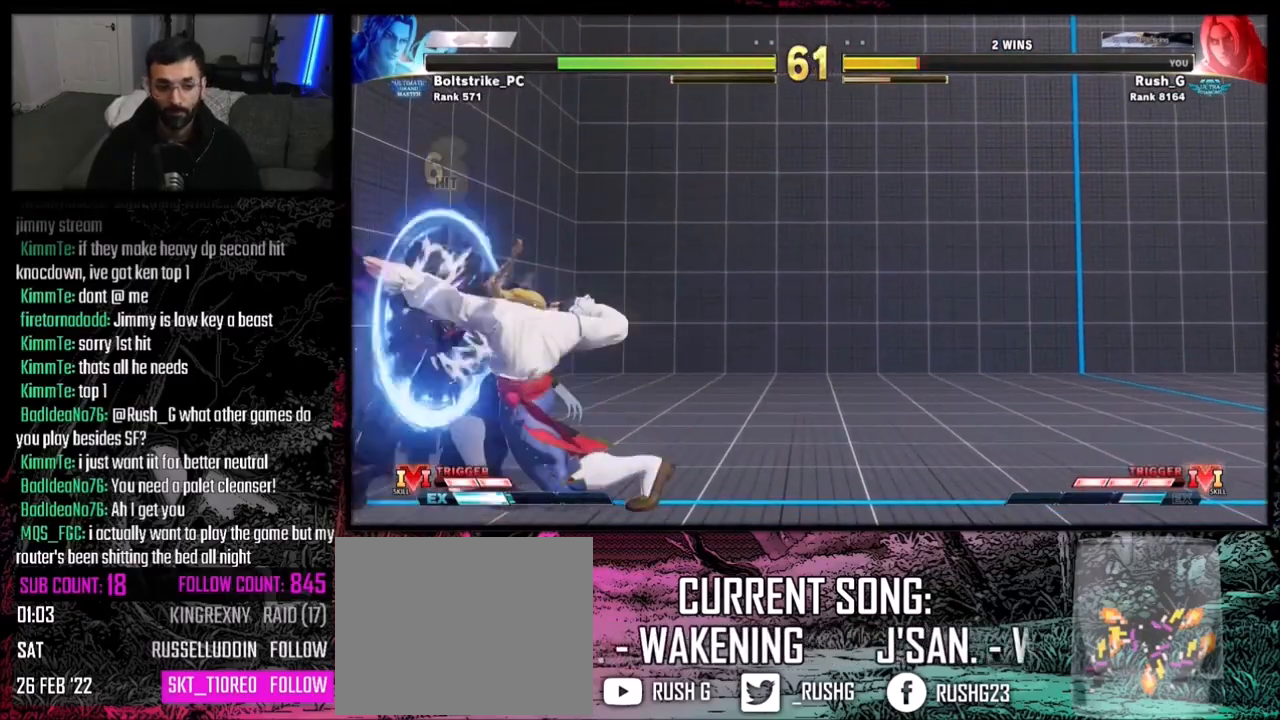
{"buttons": ["DPAD_LEFT"], "events": [[100, "DPAD_DOWN", "up"], [133, "DPAD_LEFT", "up"], [300, "DPAD_LEFT", "down"]]}
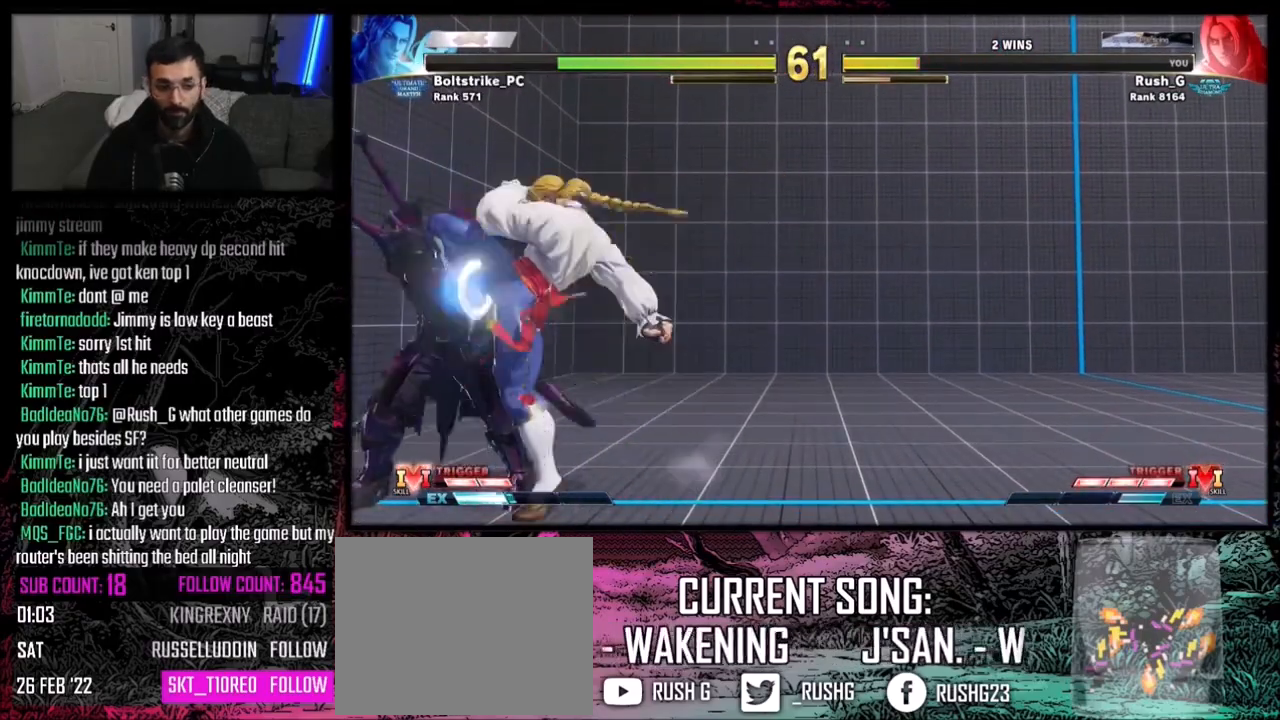
{"buttons": ["DPAD_DOWN", "DPAD_LEFT"], "events": [[267, "DPAD_DOWN", "down"]]}
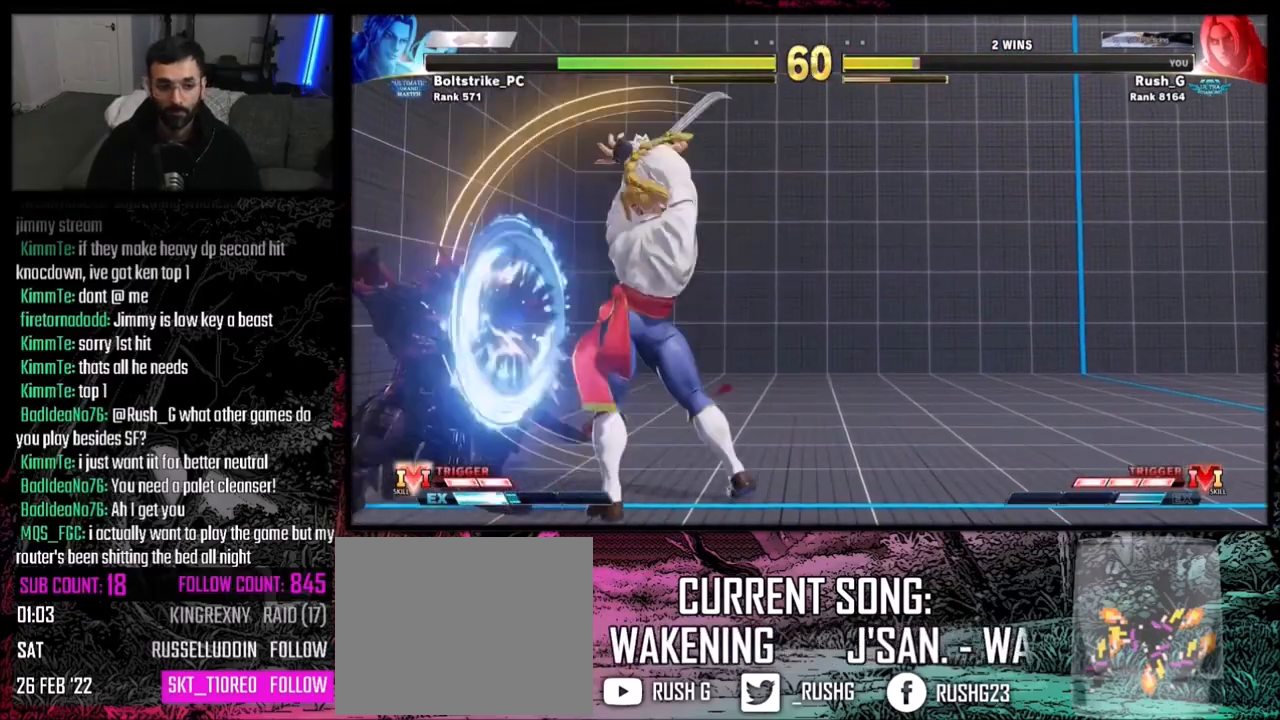
{"buttons": ["DPAD_DOWN", "DPAD_LEFT"], "events": [[300, "DPAD_DOWN", "up"], [300, "DPAD_LEFT", "up"], [333, "DPAD_RIGHT", "down"], [433, "DPAD_DOWN", "down"], [433, "DPAD_LEFT", "down"], [433, "DPAD_RIGHT", "up"]]}
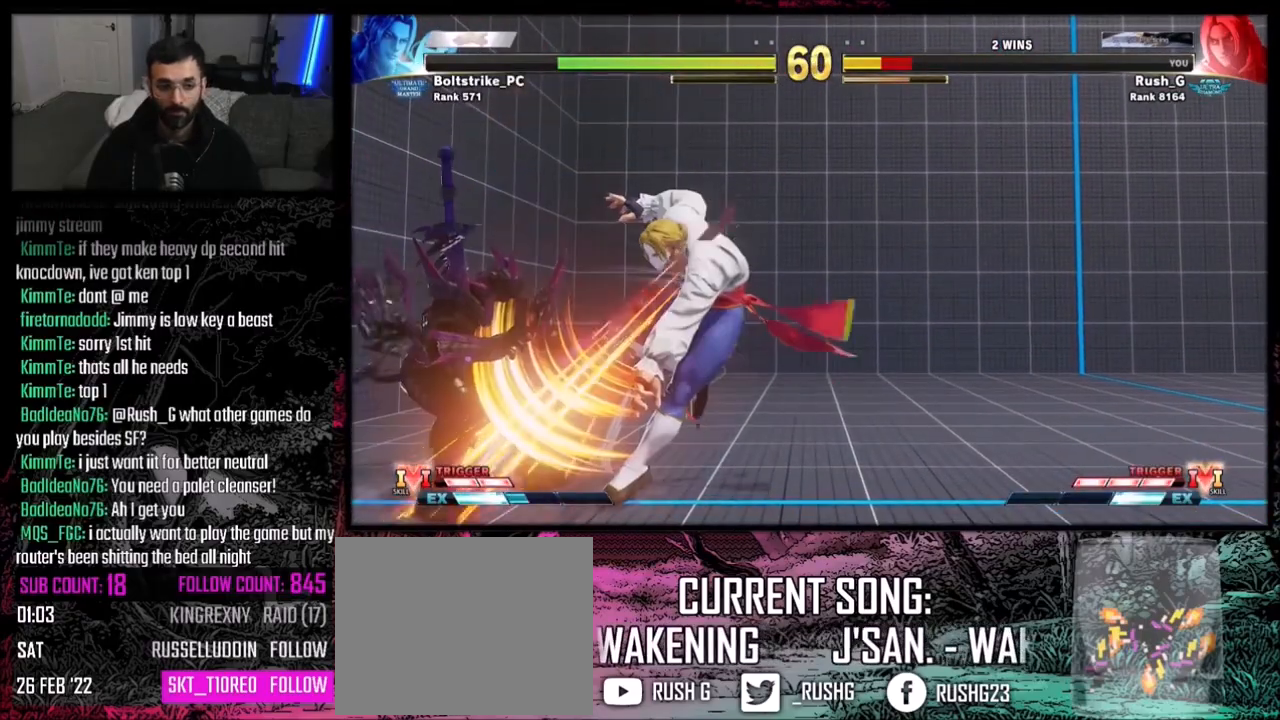
{"buttons": ["DPAD_DOWN"], "events": [[234, "DPAD_DOWN", "up"], [267, "DPAD_LEFT", "up"], [434, "DPAD_DOWN", "down"]]}
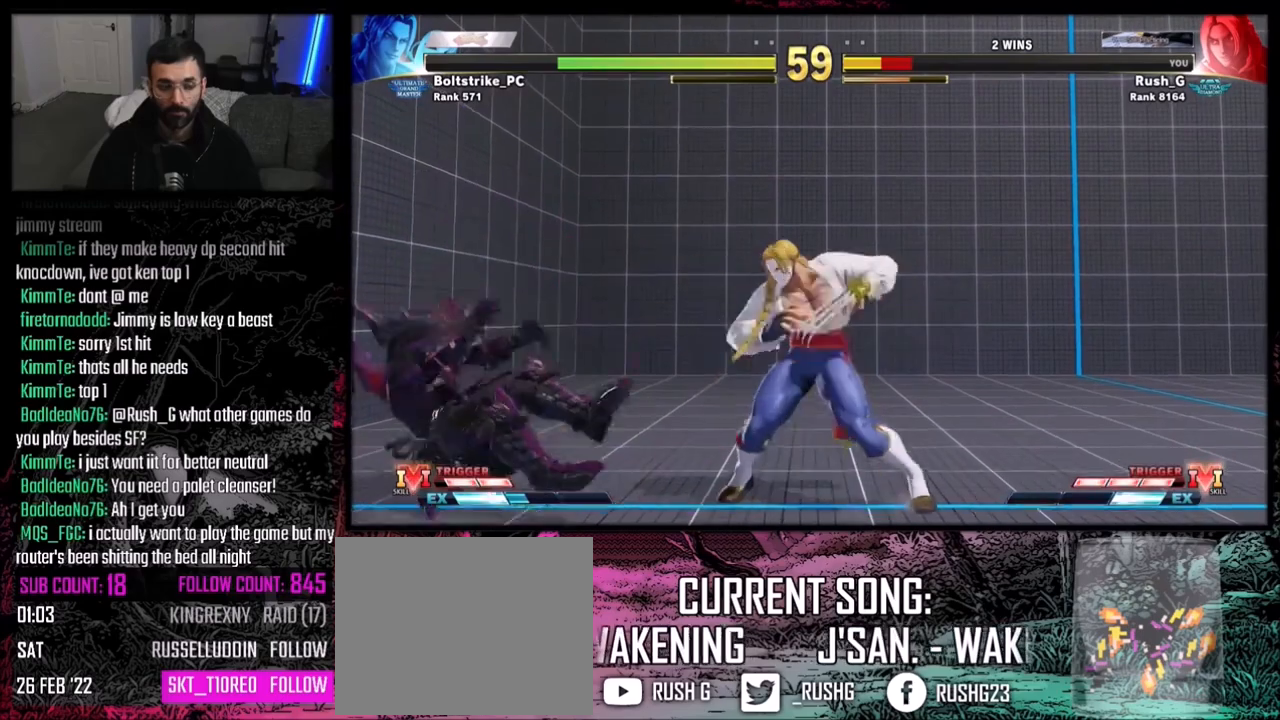
{"buttons": ["DPAD_DOWN", "DPAD_LEFT"], "events": [[33, "DPAD_DOWN", "up"], [66, "DPAD_DOWN", "down"], [166, "DPAD_DOWN", "up"], [400, "DPAD_DOWN", "down"], [400, "DPAD_LEFT", "down"]]}
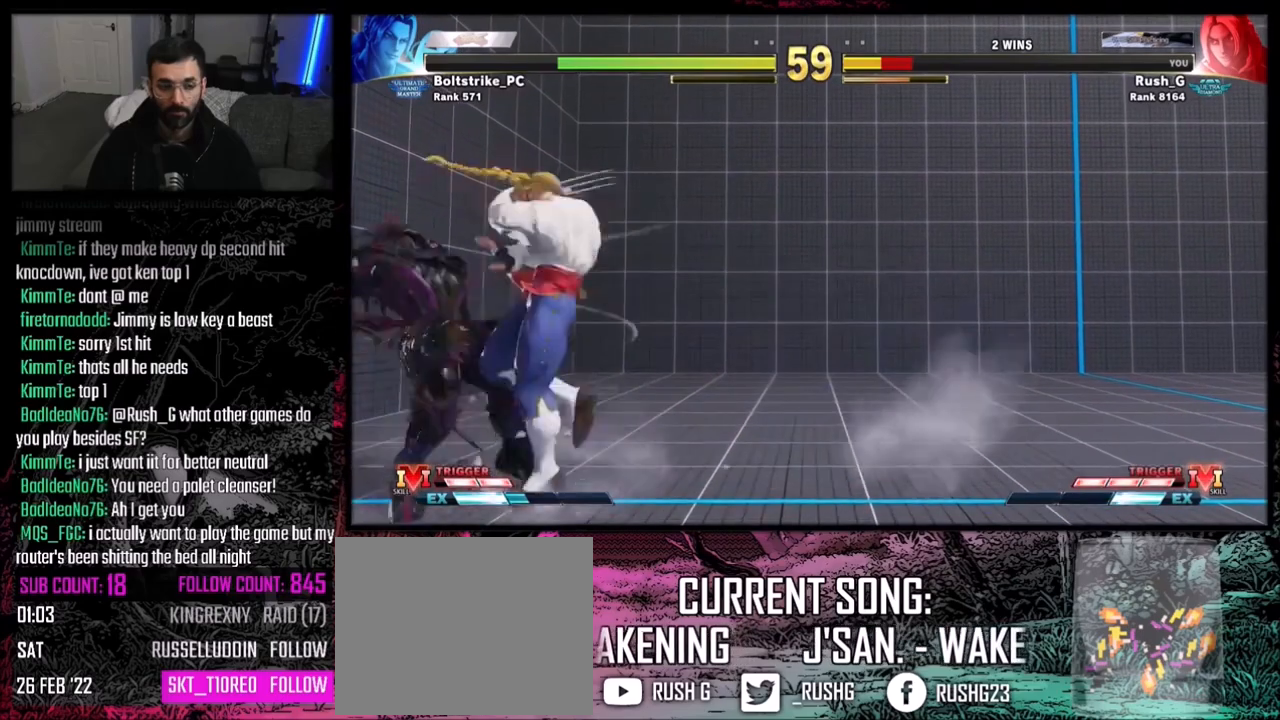
{"buttons": [], "events": [[467, "DPAD_DOWN", "up"], [467, "DPAD_LEFT", "up"]]}
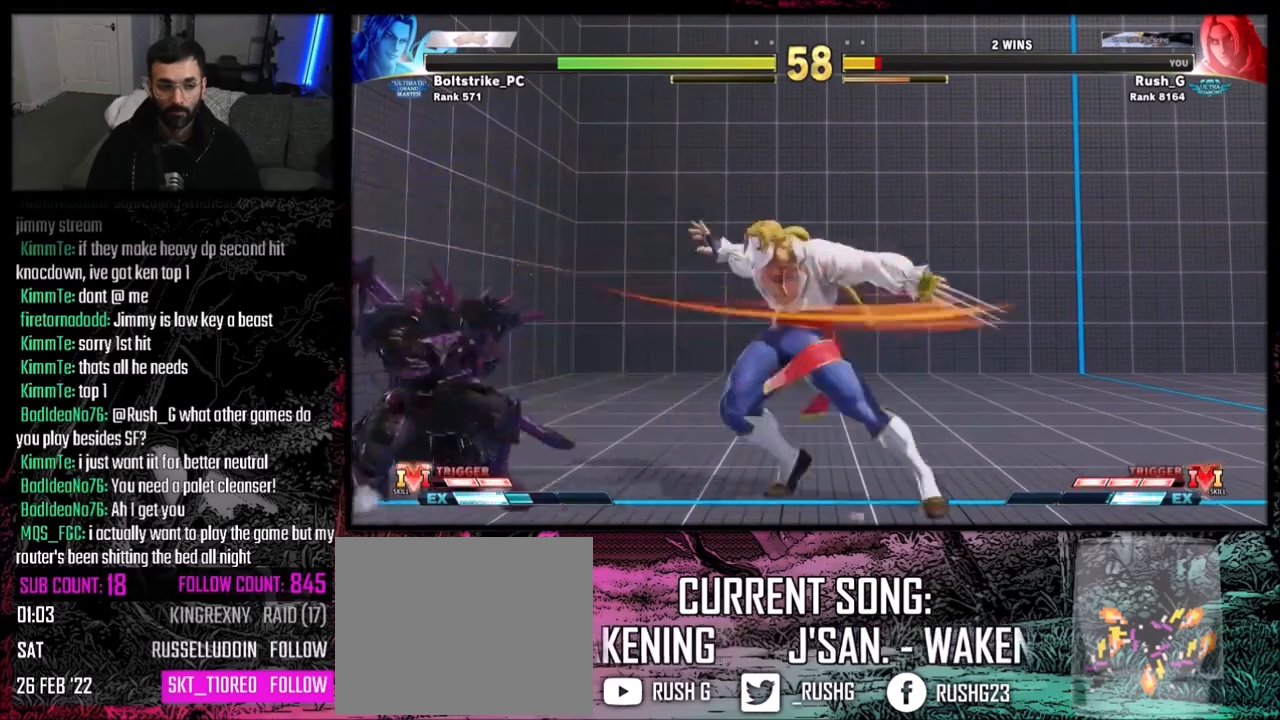
{"buttons": [], "events": [[133, "DPAD_RIGHT", "down"], [166, "DPAD_UP", "down"], [333, "DPAD_RIGHT", "up"], [333, "DPAD_UP", "up"]]}
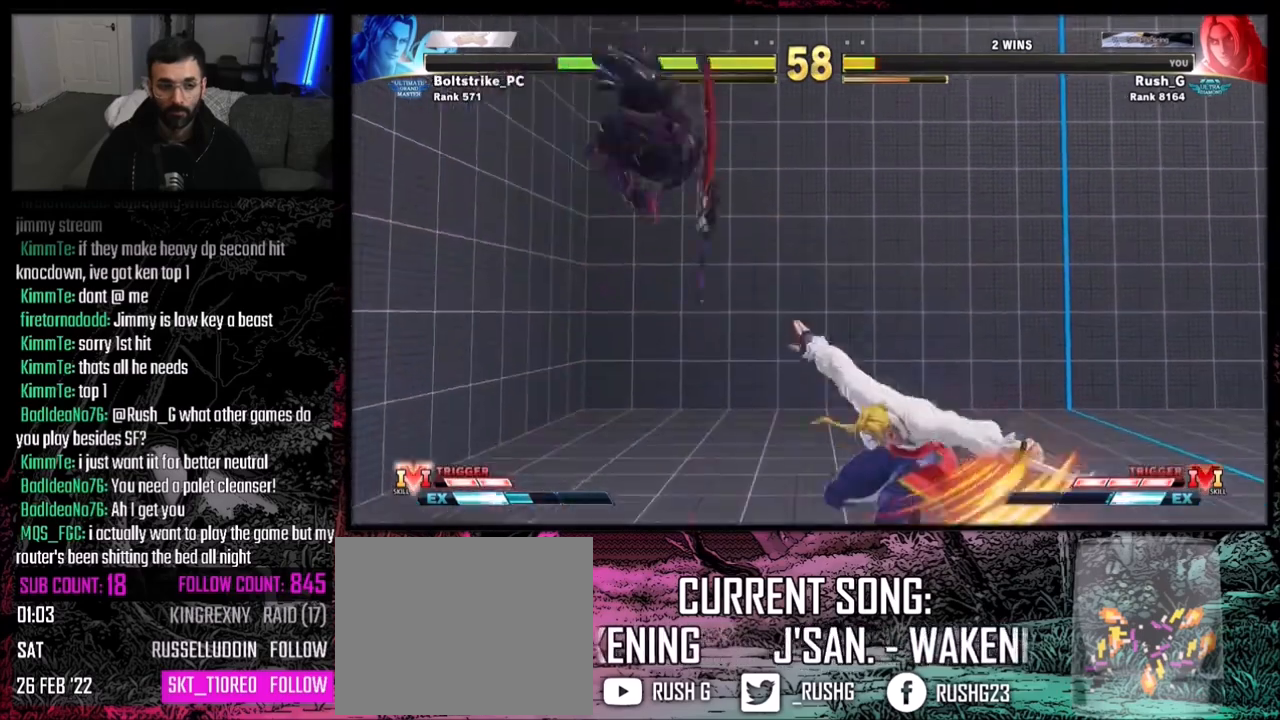
{"buttons": ["DPAD_LEFT"], "events": [[134, "CIRCLE", "down"], [267, "CIRCLE", "up"], [501, "DPAD_LEFT", "down"]]}
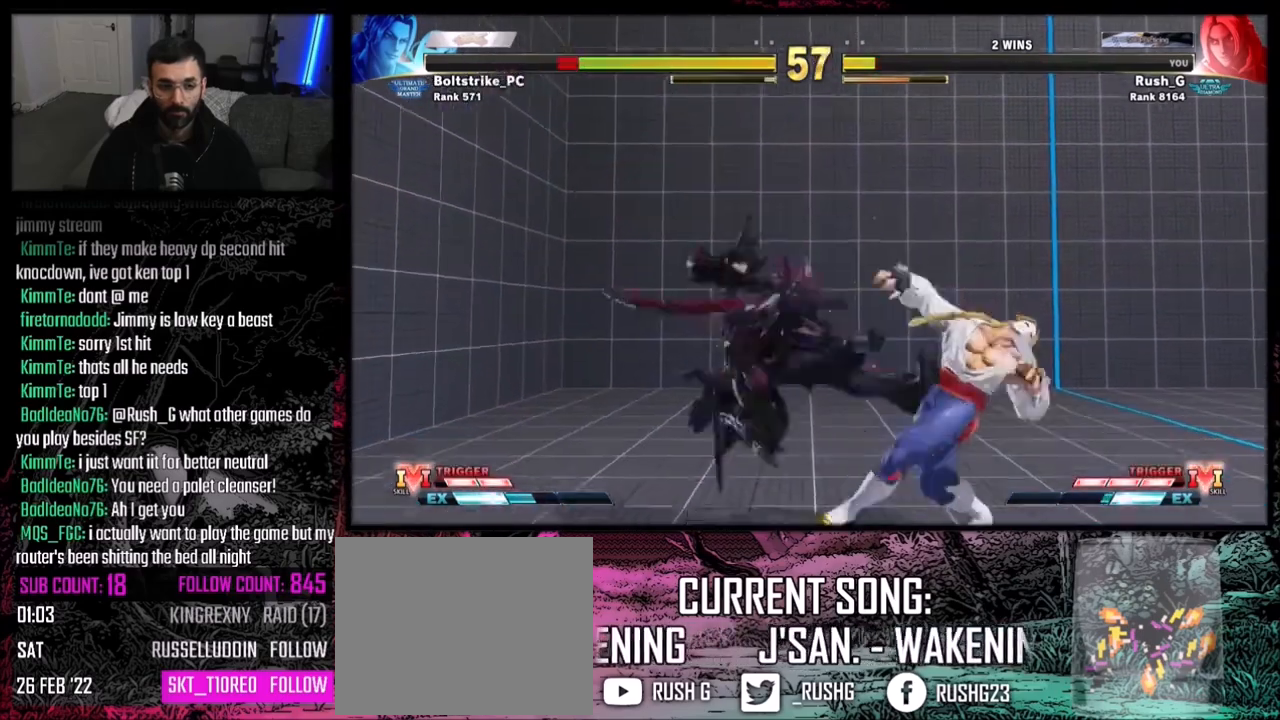
{"buttons": ["R2", "DPAD_LEFT"], "events": [[66, "TRIANGLE", "down"], [133, "DPAD_LEFT", "up"], [200, "TRIANGLE", "up"], [233, "R1", "down"], [367, "DPAD_DOWN", "down"], [400, "R1", "up"], [433, "DPAD_LEFT", "down"], [500, "DPAD_DOWN", "up"], [500, "R2", "down"]]}
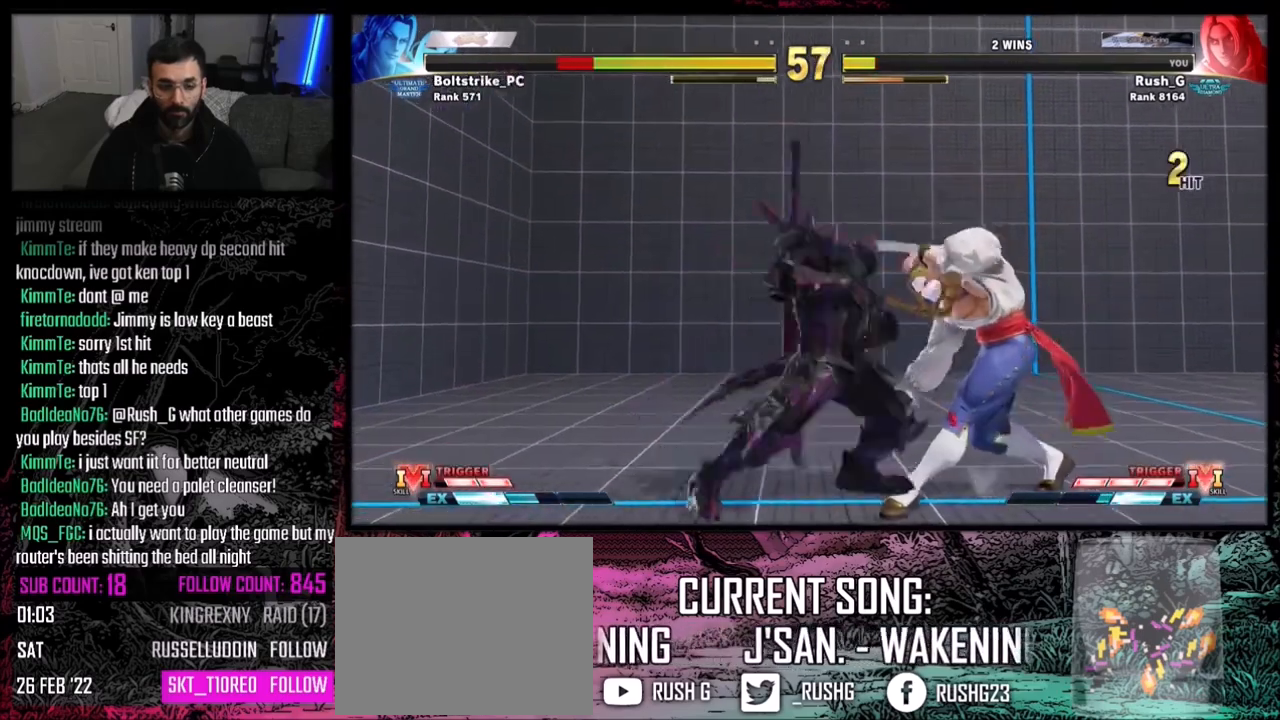
{"buttons": [], "events": [[67, "DPAD_LEFT", "up"], [67, "R2", "up"], [134, "R2", "down"], [200, "R2", "up"], [267, "R2", "down"], [367, "R2", "up"]]}
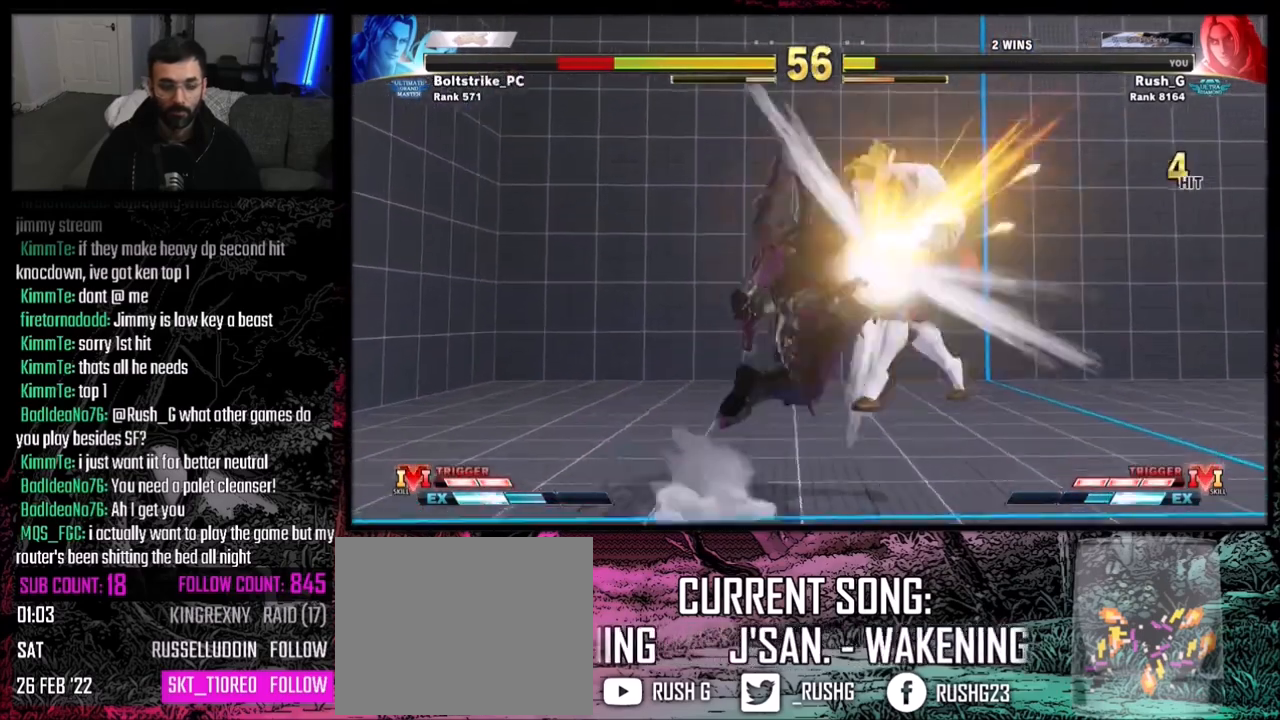
{"buttons": [], "events": []}
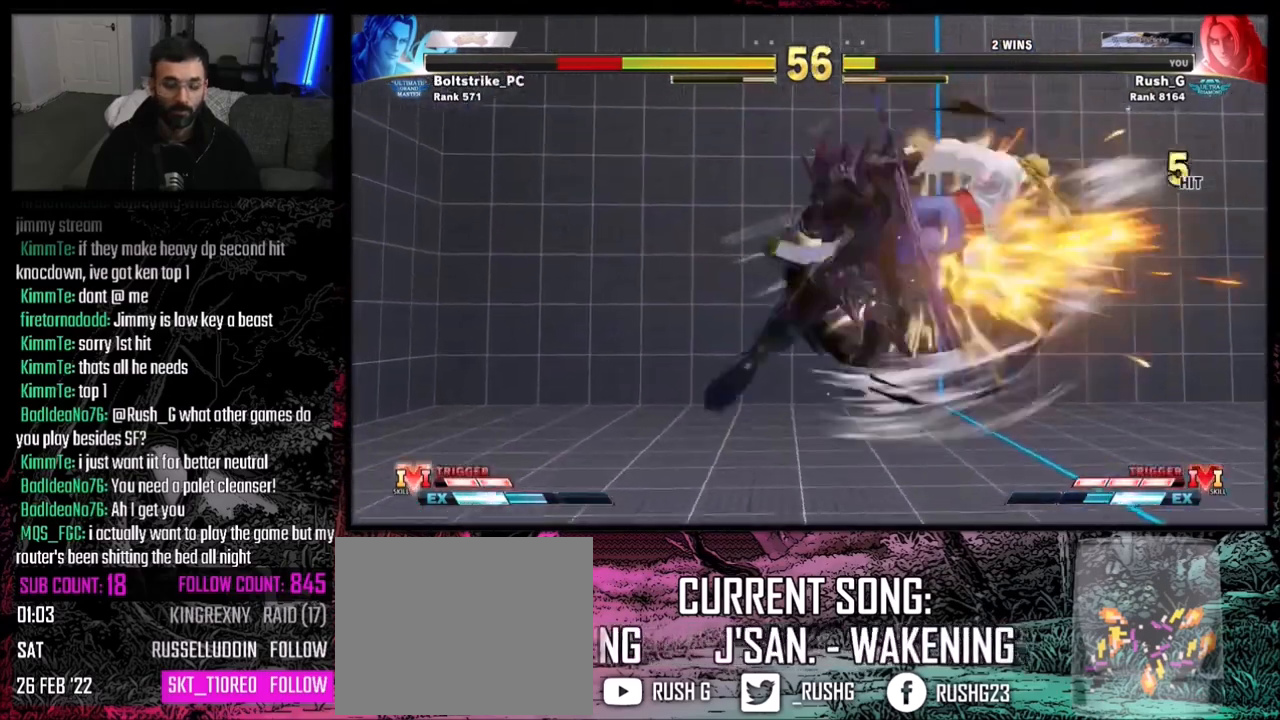
{"buttons": [], "events": []}
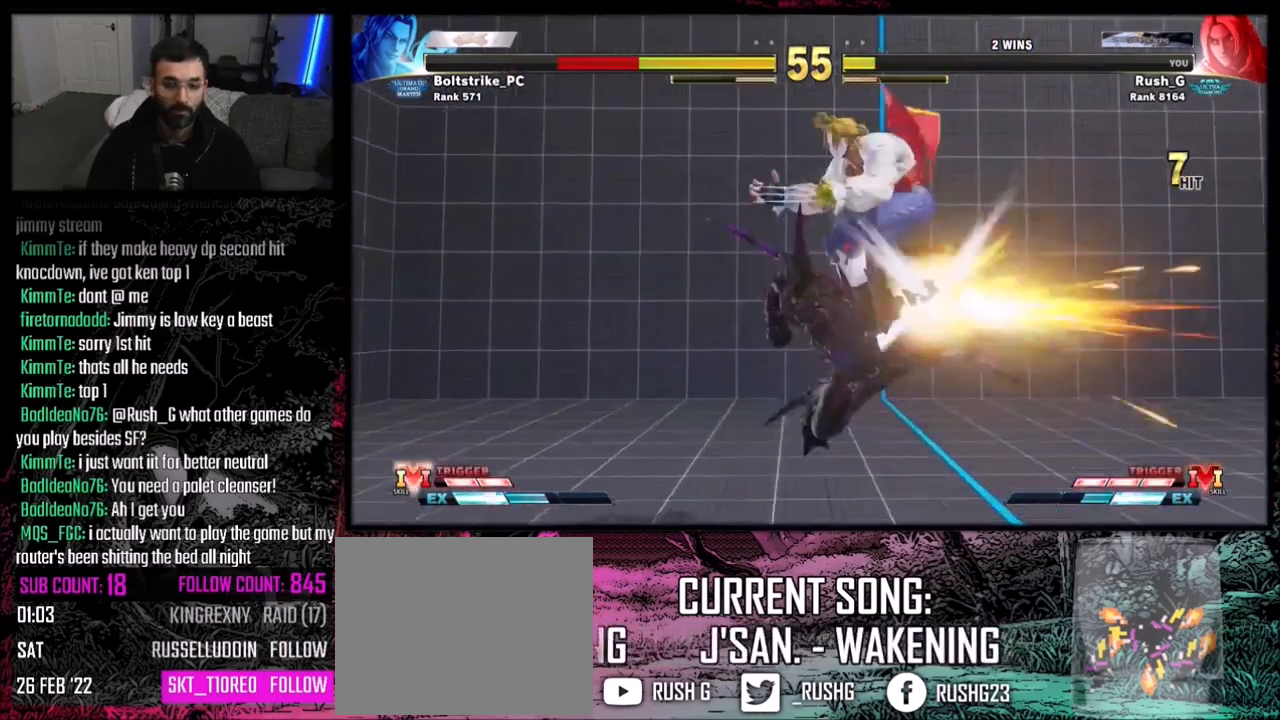
{"buttons": ["DPAD_RIGHT"], "events": [[333, "DPAD_RIGHT", "down"]]}
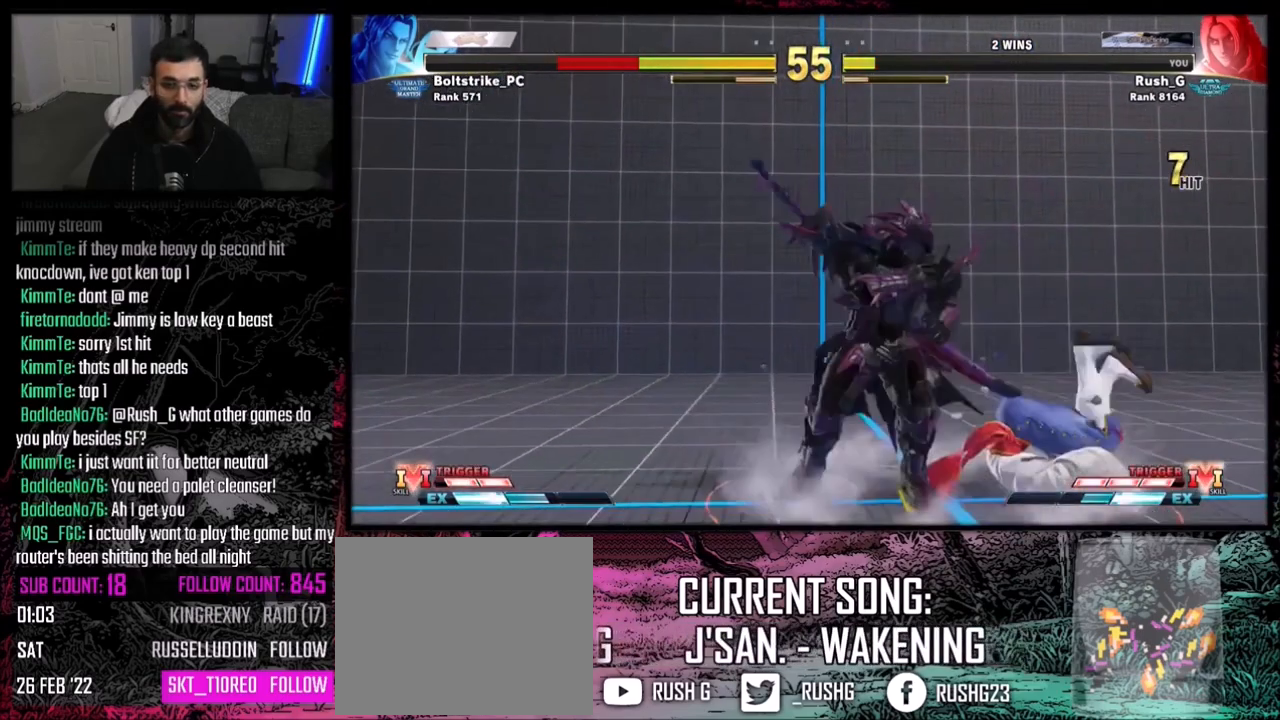
{"buttons": [], "events": [[267, "DPAD_RIGHT", "up"], [267, "SQUARE", "down"], [367, "SQUARE", "up"]]}
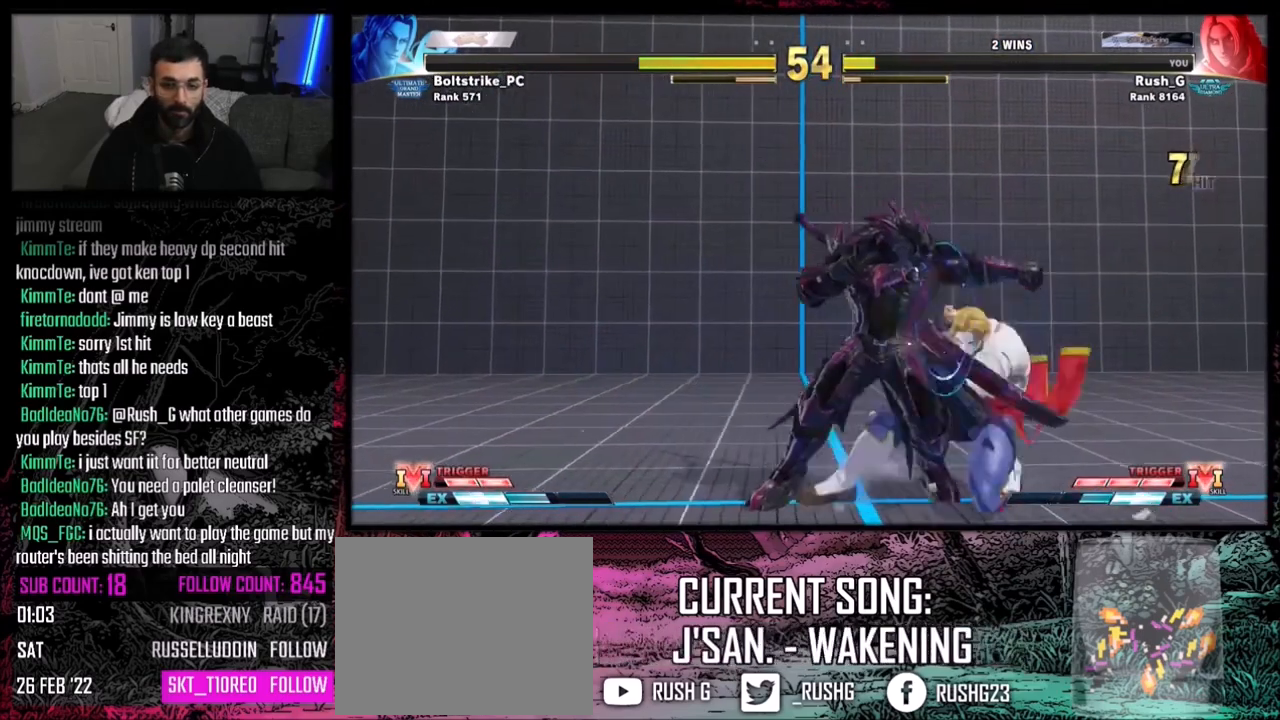
{"buttons": ["DPAD_LEFT"], "events": [[133, "R1", "down"], [233, "R1", "up"], [500, "DPAD_LEFT", "down"]]}
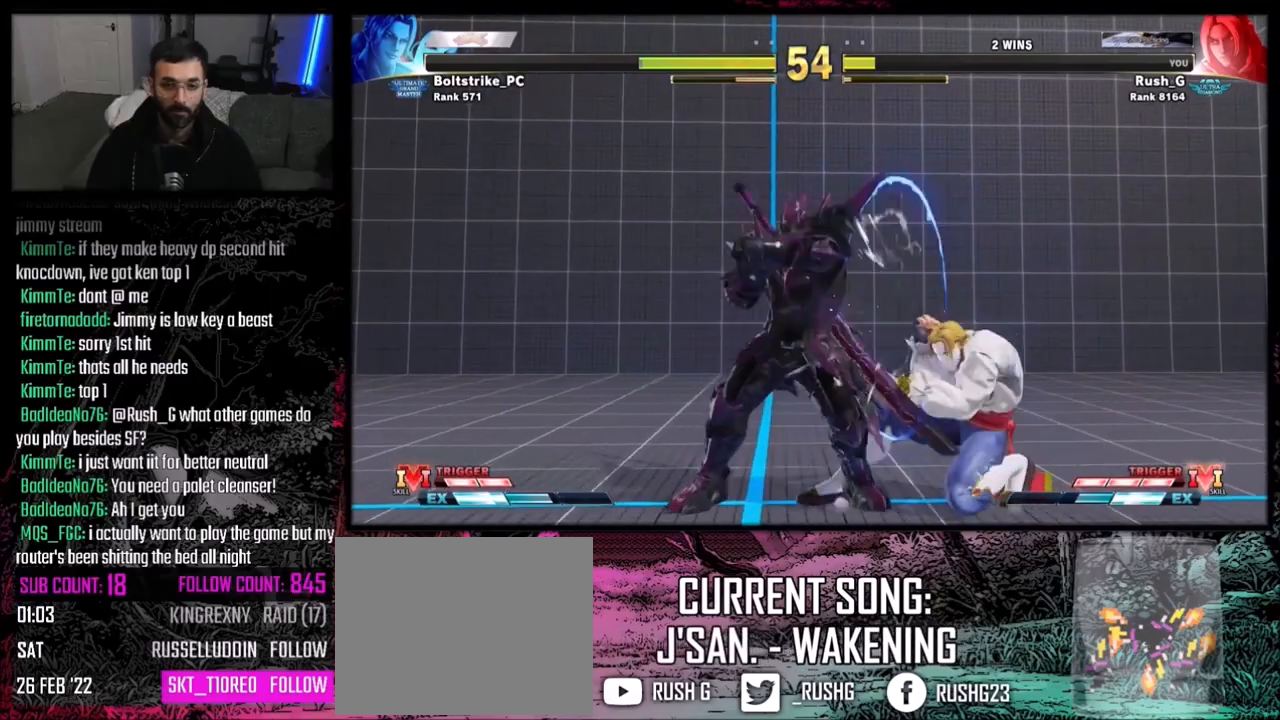
{"buttons": ["DPAD_DOWN", "DPAD_LEFT"], "events": [[167, "DPAD_DOWN", "down"]]}
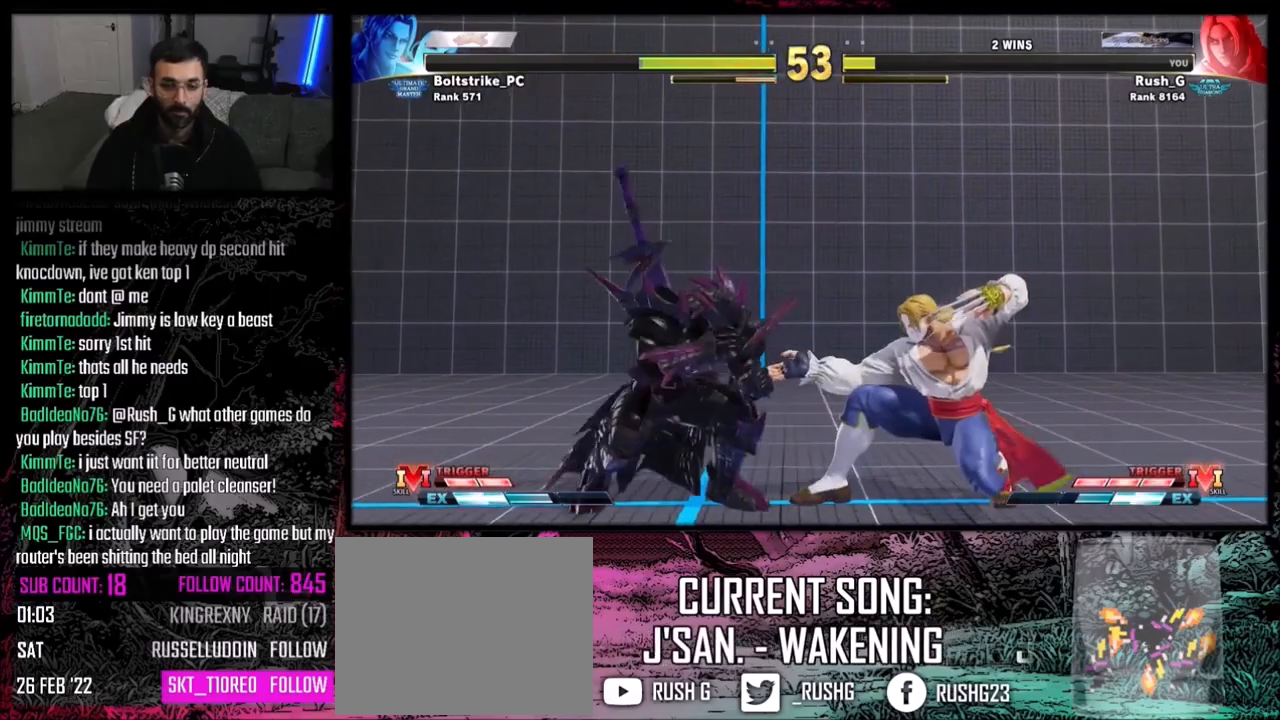
{"buttons": [], "events": [[67, "TRIANGLE", "down"], [167, "TRIANGLE", "up"], [267, "DPAD_DOWN", "up"], [267, "DPAD_LEFT", "up"], [267, "DPAD_RIGHT", "down"], [334, "R1", "down"], [367, "DPAD_RIGHT", "up"], [401, "R1", "up"]]}
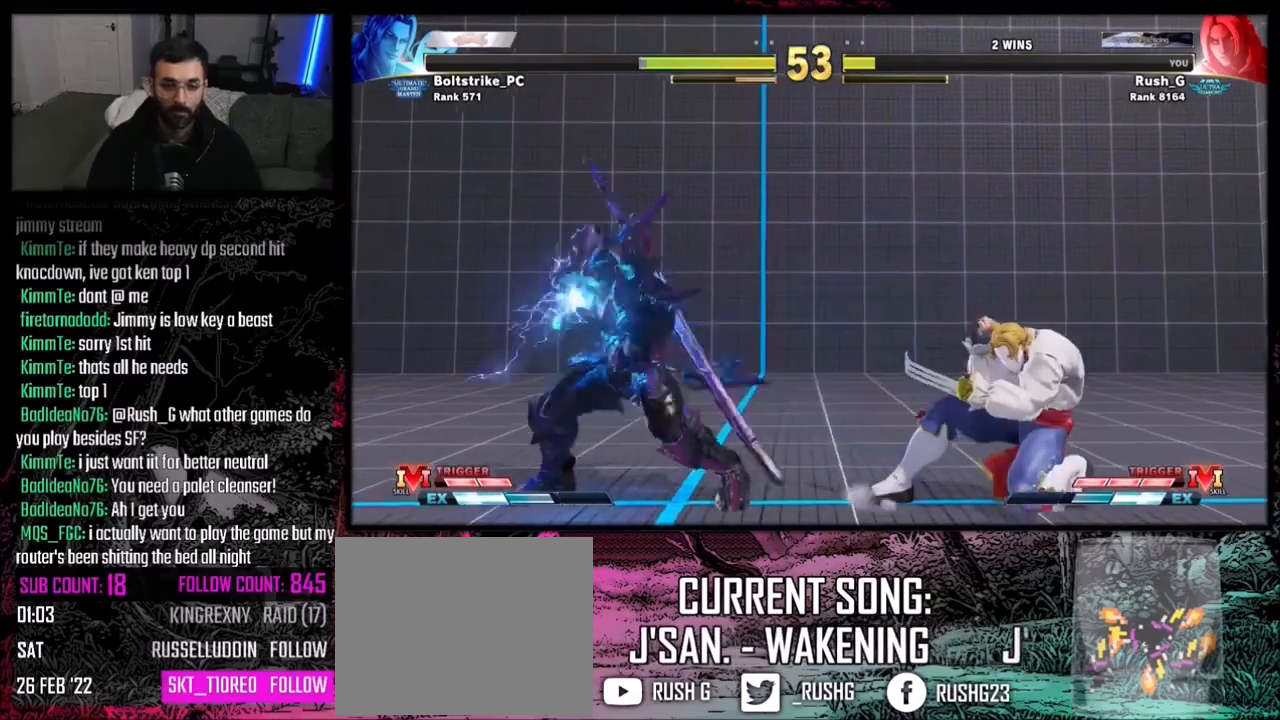
{"buttons": [], "events": []}
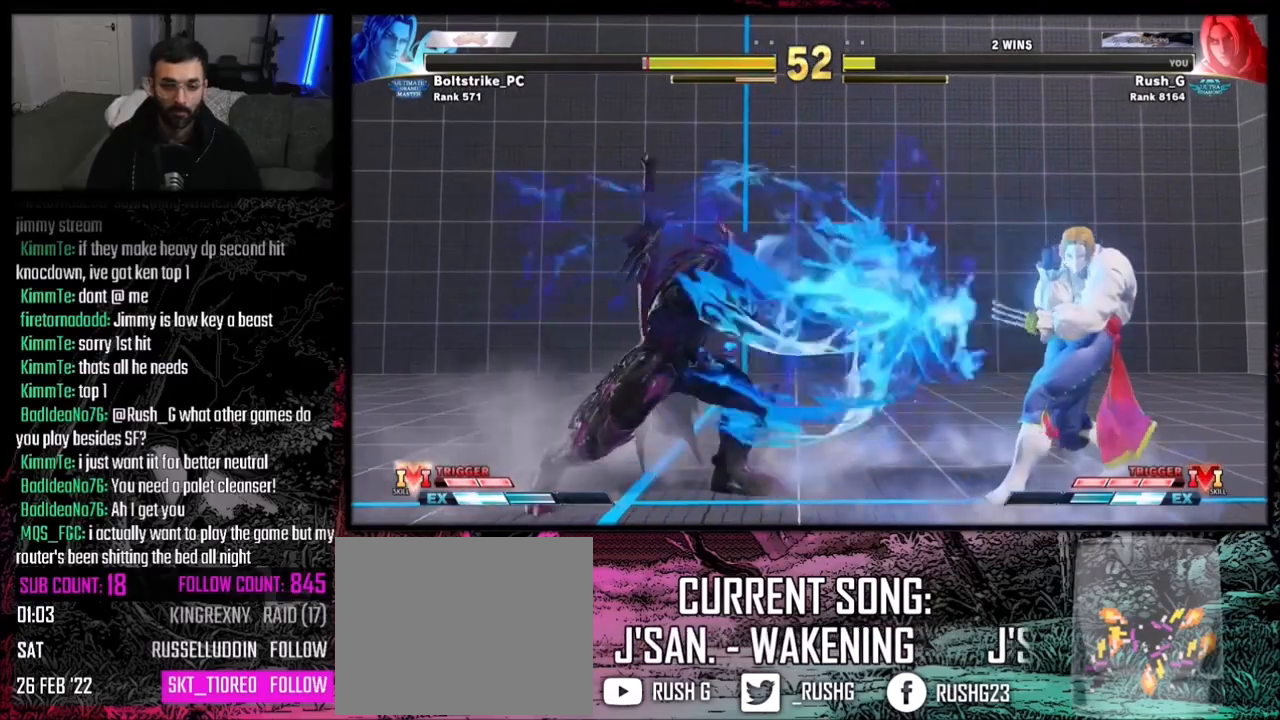
{"buttons": ["DPAD_DOWN", "DPAD_LEFT"], "events": [[134, "DPAD_RIGHT", "down"], [301, "DPAD_DOWN", "down"], [301, "DPAD_RIGHT", "up"], [334, "DPAD_LEFT", "down"]]}
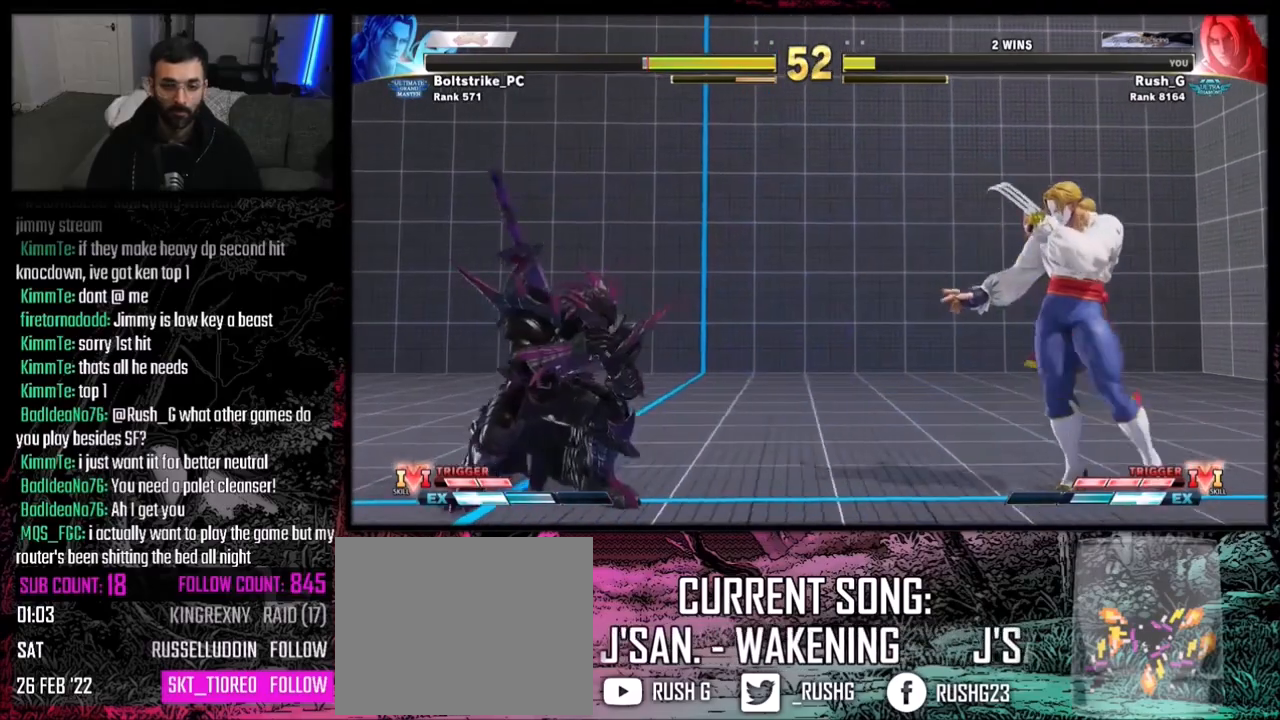
{"buttons": ["DPAD_RIGHT"], "events": [[100, "DPAD_DOWN", "up"], [267, "DPAD_DOWN", "down"], [367, "DPAD_LEFT", "up"], [400, "DPAD_DOWN", "up"], [400, "DPAD_RIGHT", "down"]]}
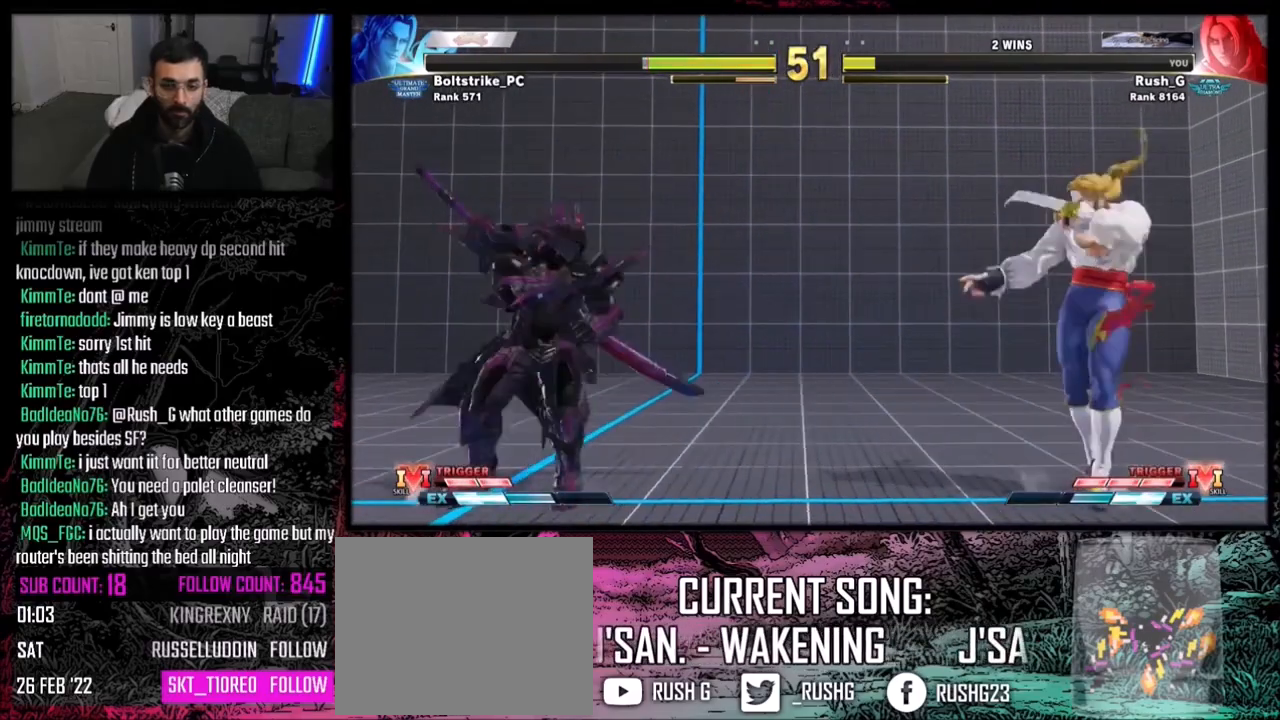
{"buttons": ["DPAD_DOWN", "DPAD_LEFT"], "events": [[300, "DPAD_DOWN", "down"], [300, "DPAD_RIGHT", "up"], [334, "DPAD_LEFT", "down"]]}
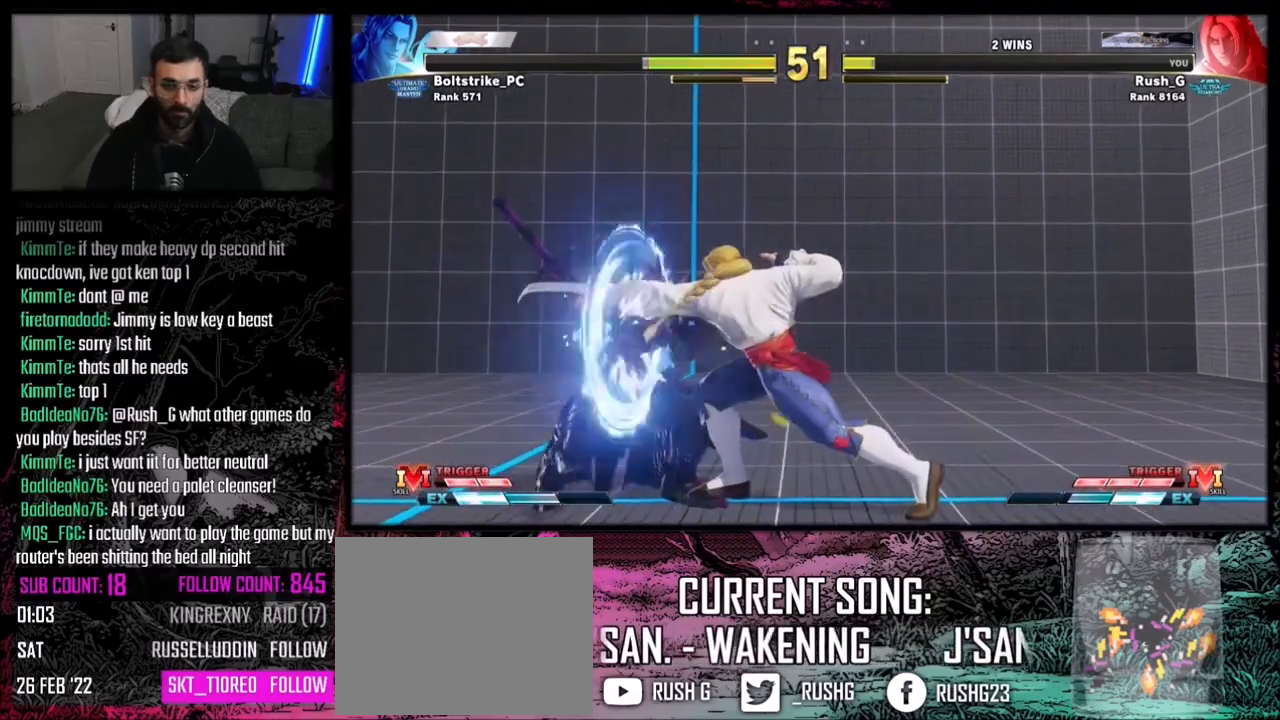
{"buttons": ["DPAD_LEFT"], "events": [[200, "DPAD_DOWN", "up"], [200, "DPAD_LEFT", "up"], [367, "CROSS", "down"], [400, "CROSS", "up"], [400, "DPAD_DOWN", "down"], [433, "DPAD_LEFT", "down"], [500, "DPAD_DOWN", "up"]]}
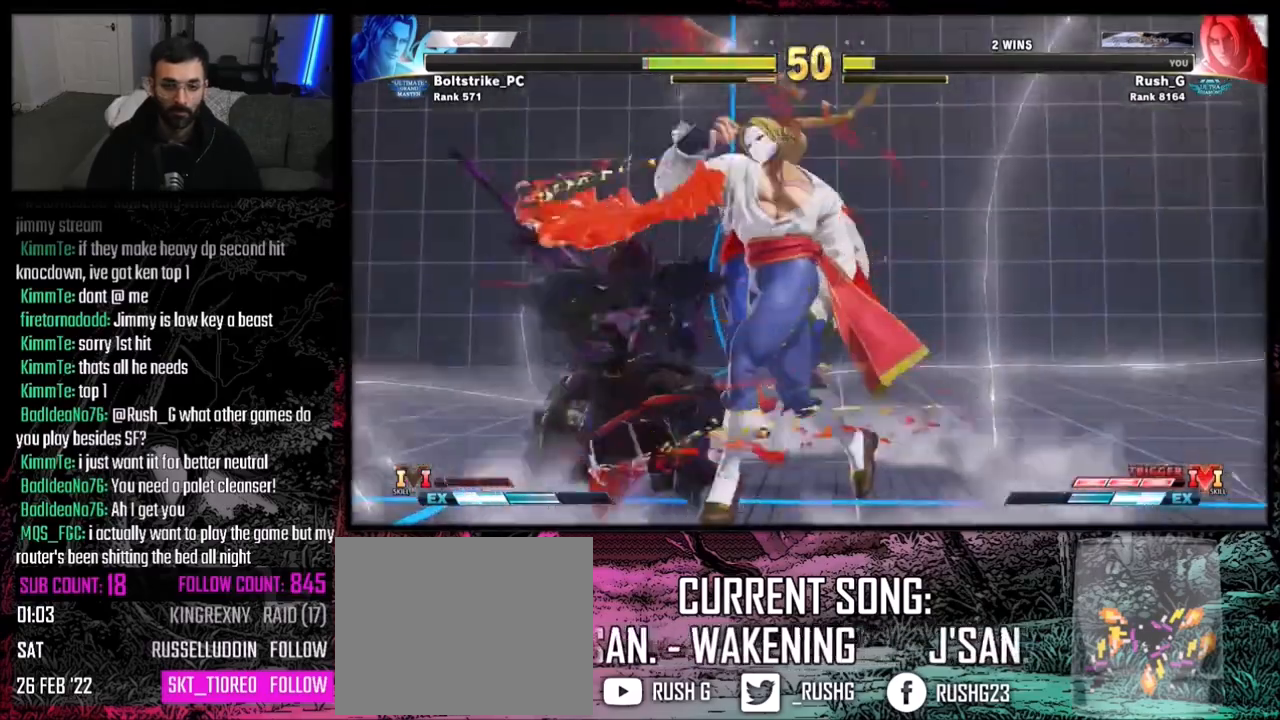
{"buttons": ["DPAD_LEFT"], "events": [[34, "DPAD_DOWN", "down"], [67, "DPAD_DOWN", "up"], [100, "DPAD_LEFT", "up"], [167, "DPAD_LEFT", "down"], [200, "DPAD_DOWN", "down"], [234, "DPAD_DOWN", "up"]]}
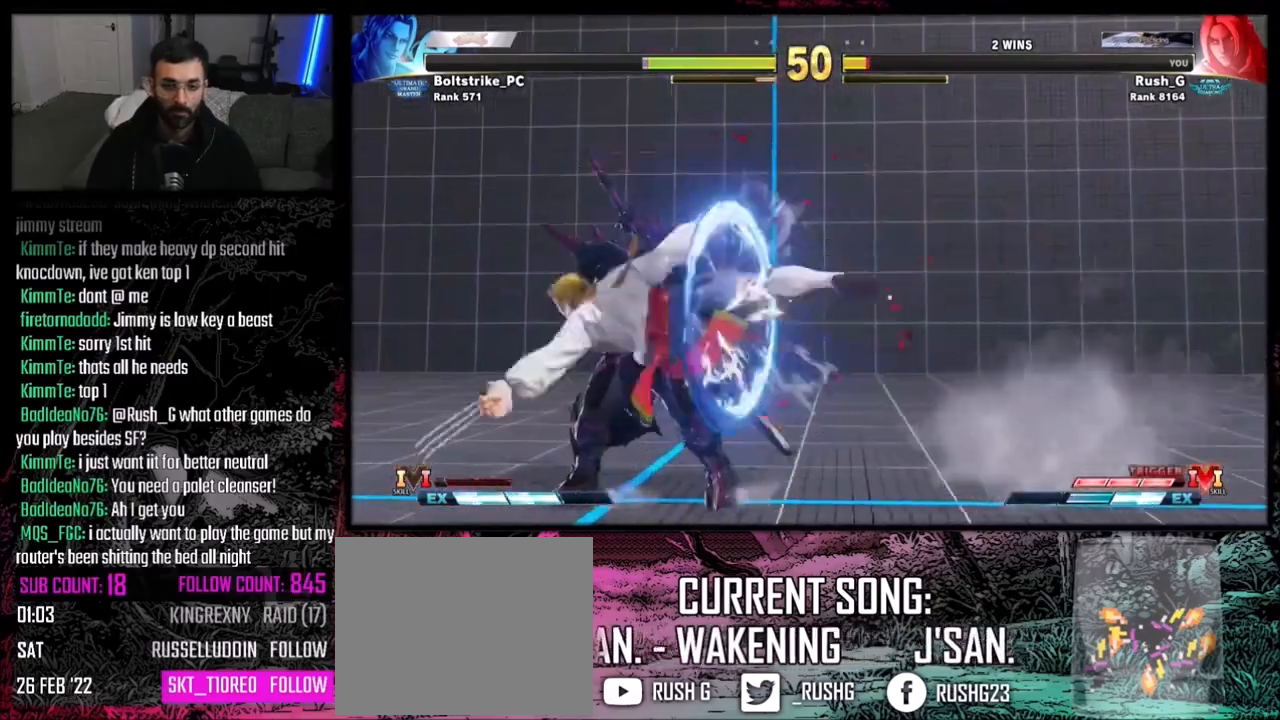
{"buttons": [], "events": [[267, "DPAD_LEFT", "up"]]}